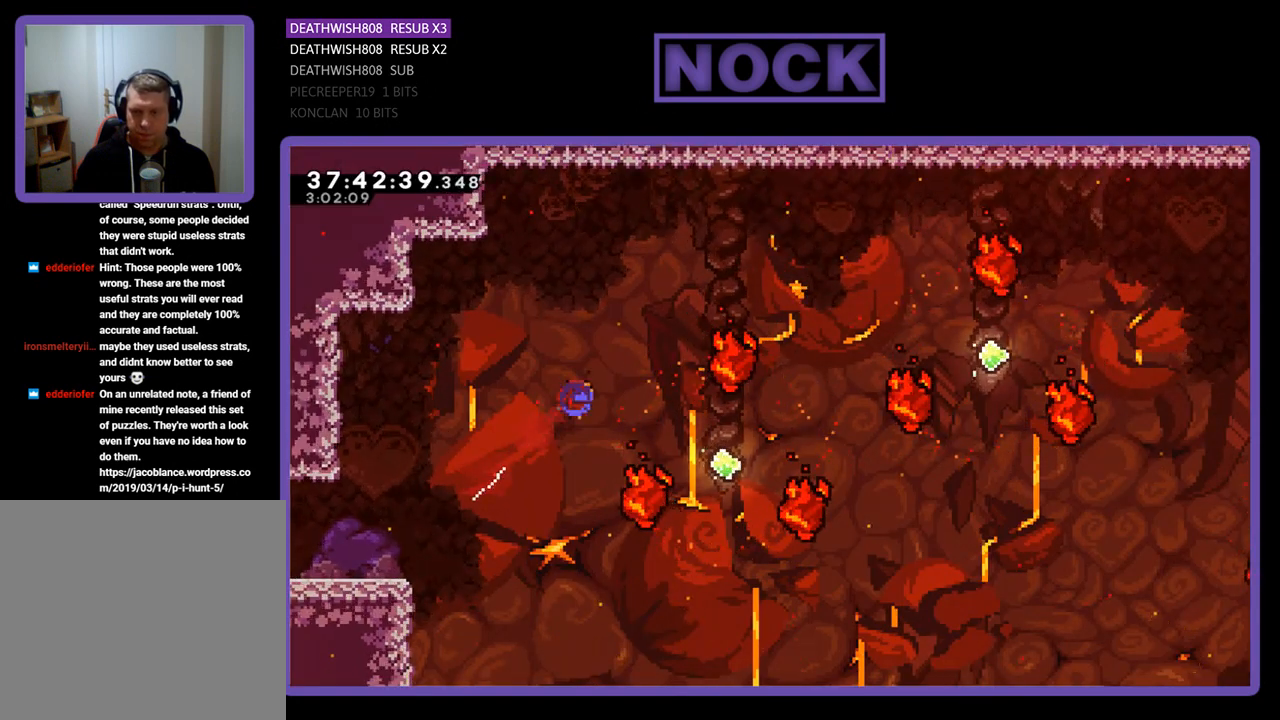
Gameplay with a controller (PlayStation layout); each line is a JSON object with the inputs held at the frame after it. "events" lists button and stick changes between this image and that frame as [ms after this image, input, new state], when the widget could be followed in between. Not read: left_stick right_stick.
{"buttons": ["R2"], "events": [[133, "DPAD_RIGHT", "up"]]}
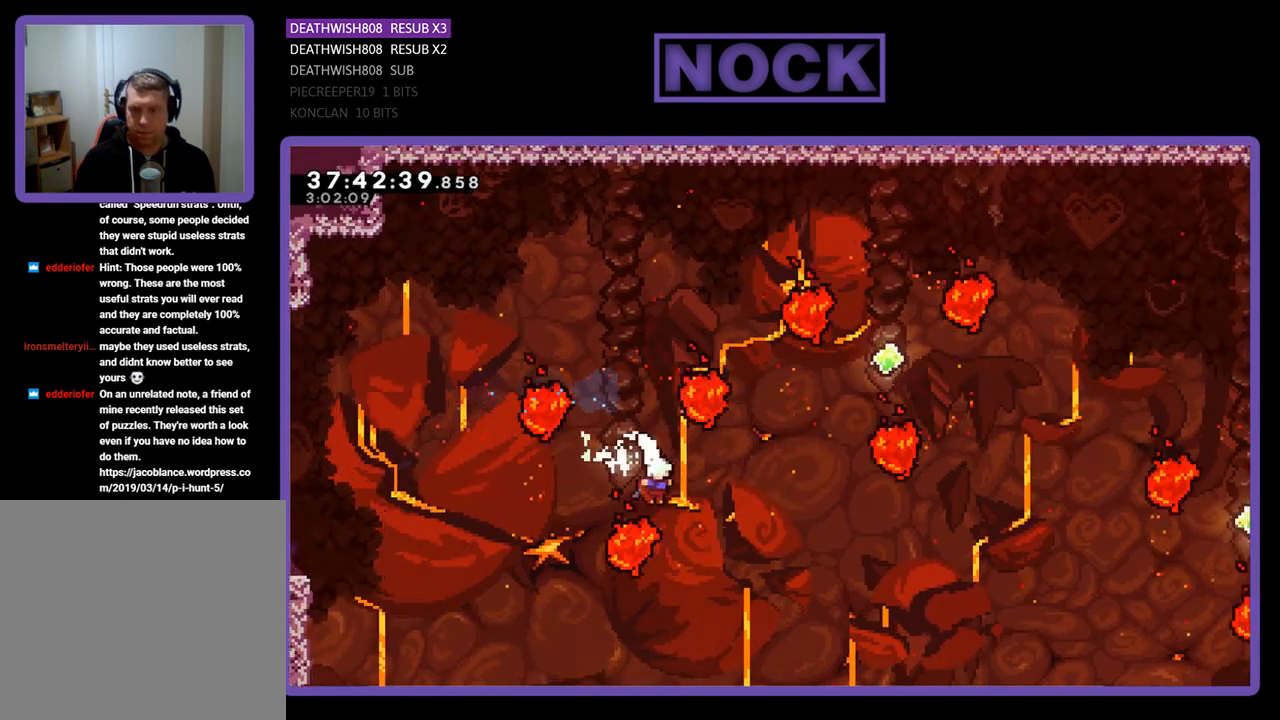
{"buttons": ["CIRCLE", "R2", "DPAD_UP"], "events": [[200, "DPAD_UP", "down"], [233, "CIRCLE", "down"]]}
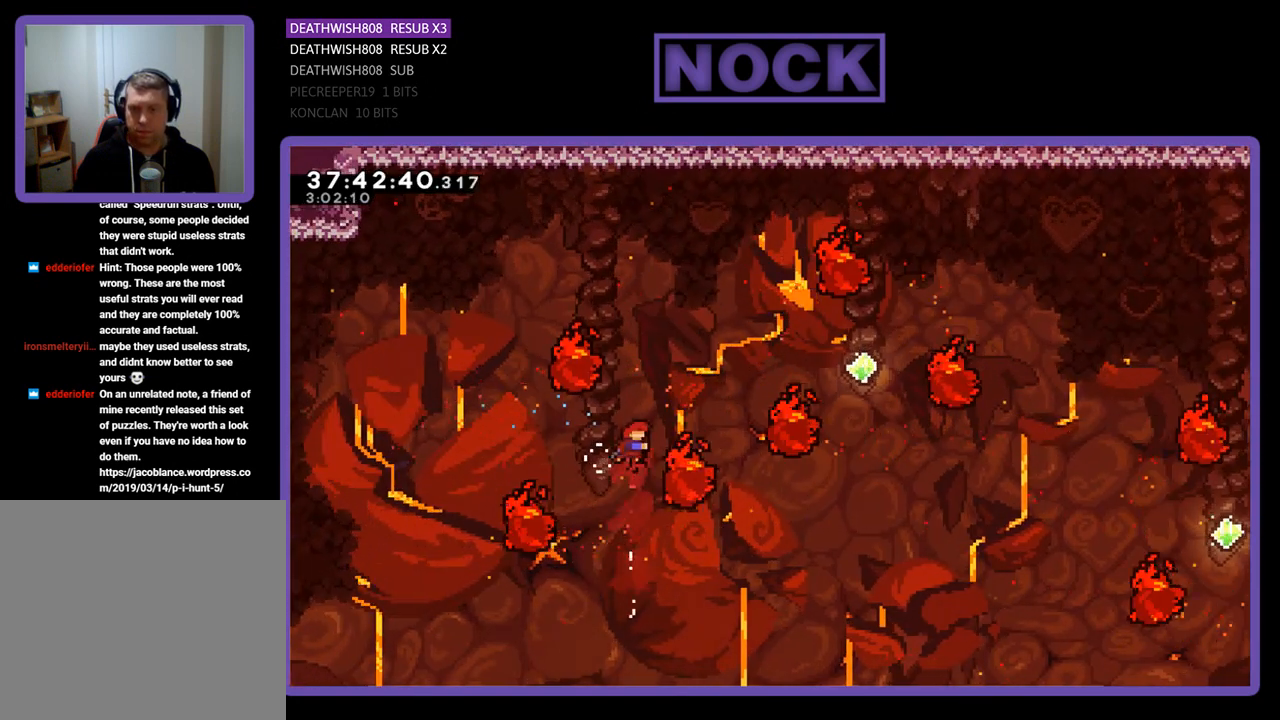
{"buttons": ["R2", "DPAD_UP", "DPAD_RIGHT"], "events": [[100, "CIRCLE", "up"], [267, "CIRCLE", "down"], [300, "CIRCLE", "up"], [433, "DPAD_RIGHT", "down"]]}
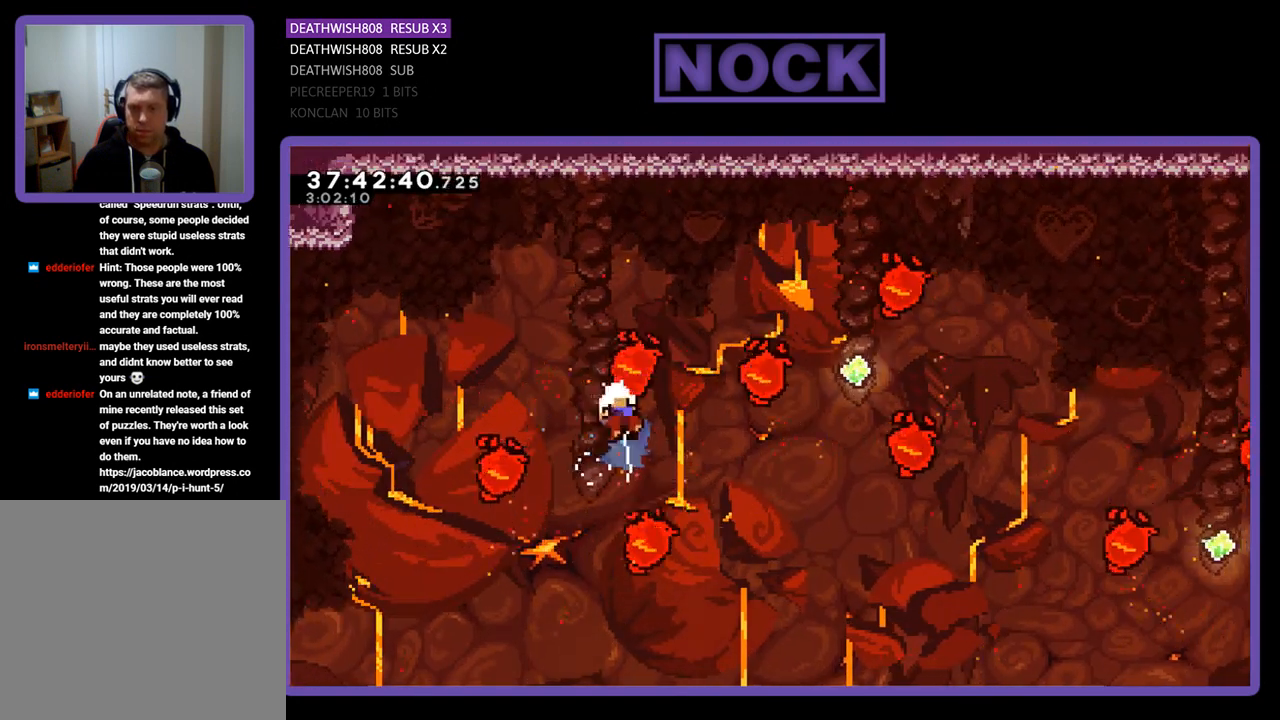
{"buttons": [], "events": [[100, "DPAD_UP", "up"], [267, "DPAD_UP", "down"], [300, "DPAD_RIGHT", "up"], [300, "DPAD_UP", "up"], [300, "R2", "up"]]}
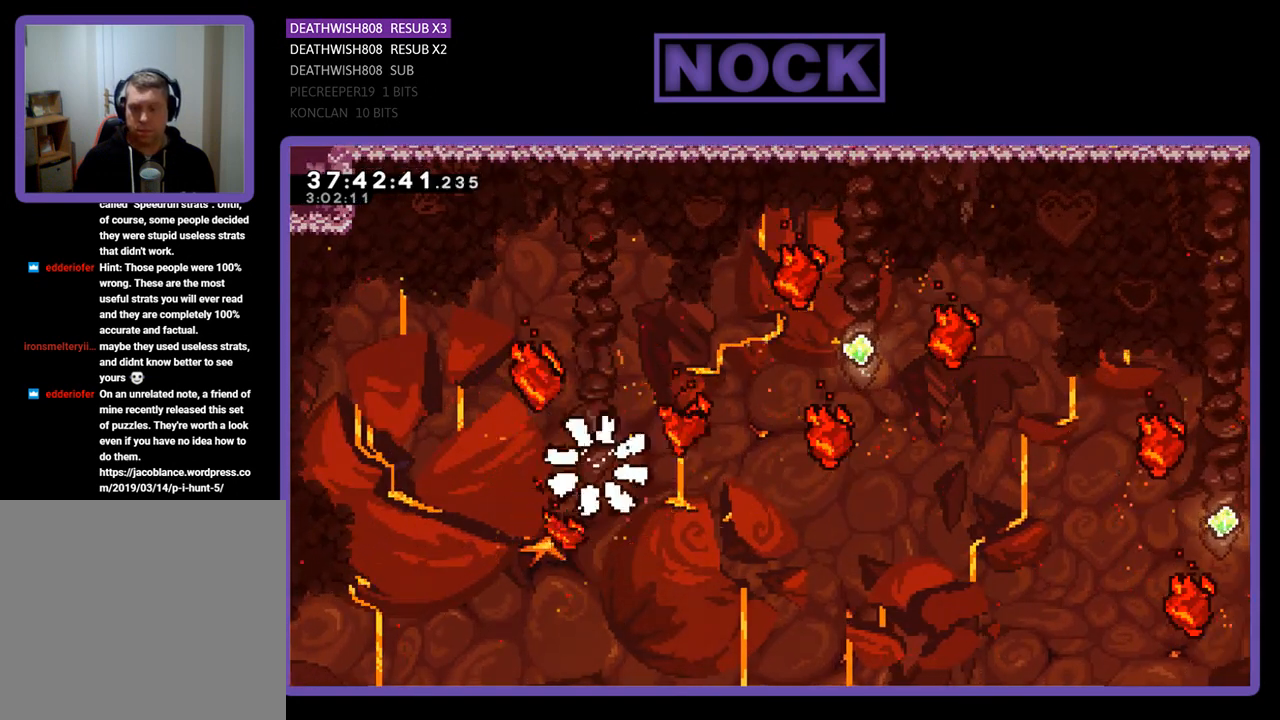
{"buttons": ["R2"], "events": [[400, "R2", "down"]]}
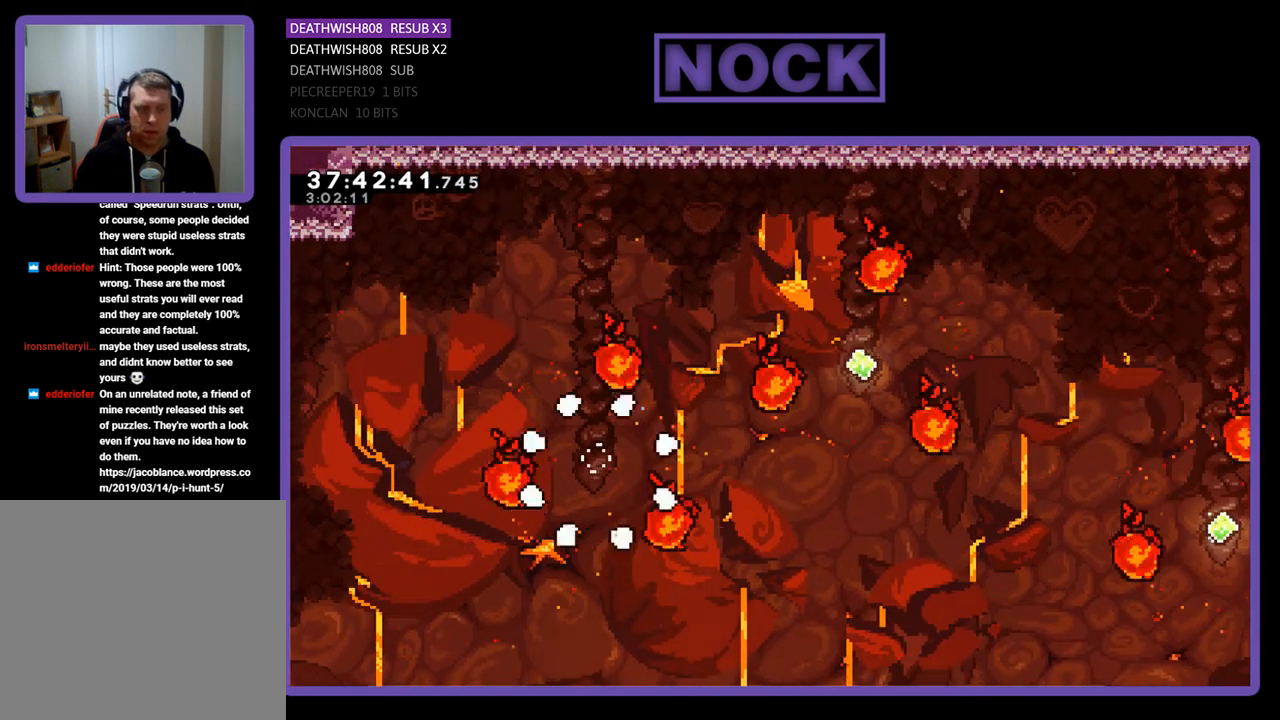
{"buttons": ["R2", "DPAD_RIGHT"], "events": [[33, "DPAD_RIGHT", "down"]]}
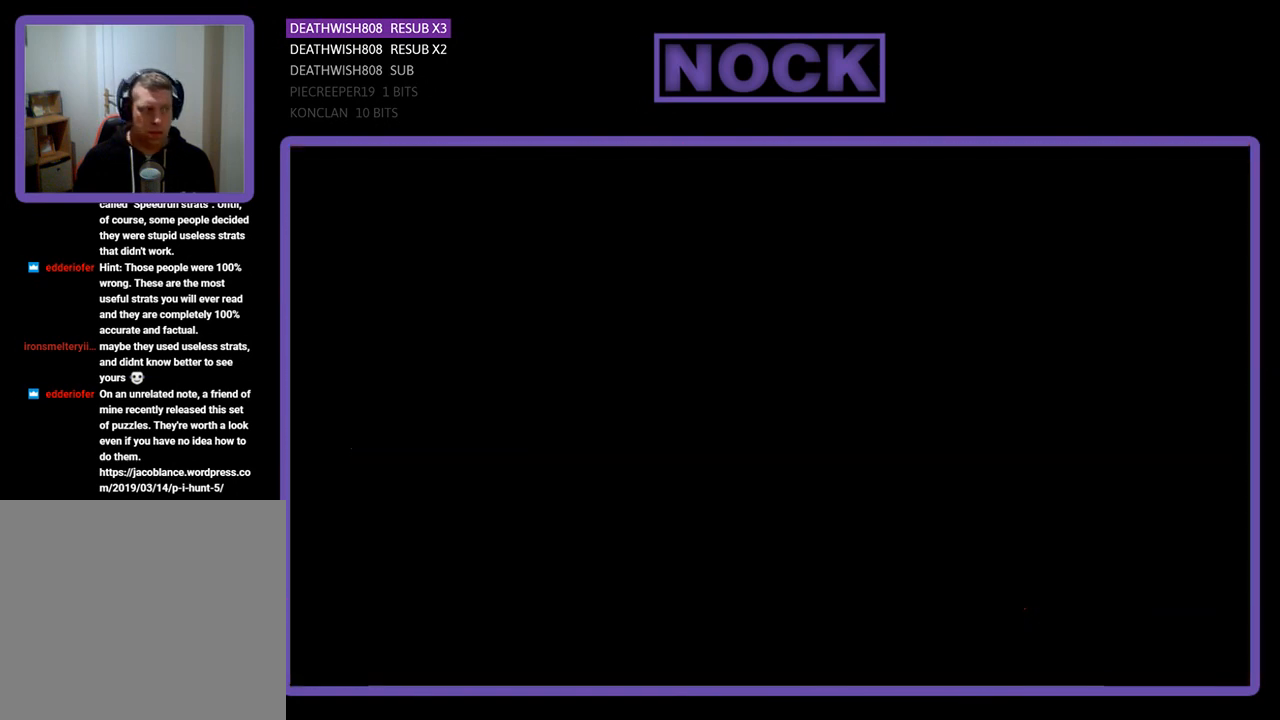
{"buttons": ["R2", "DPAD_RIGHT"], "events": []}
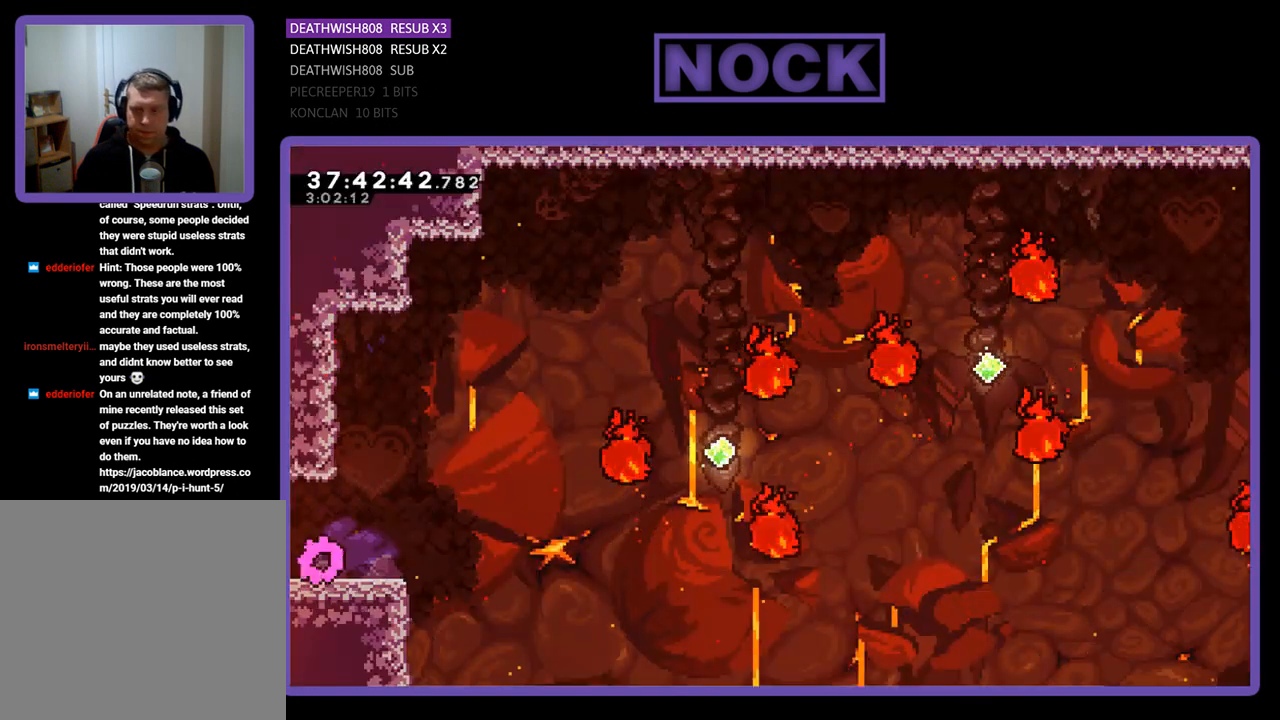
{"buttons": ["R2", "DPAD_UP", "DPAD_RIGHT"], "events": [[300, "CROSS", "down"], [467, "CROSS", "up"], [500, "DPAD_UP", "down"]]}
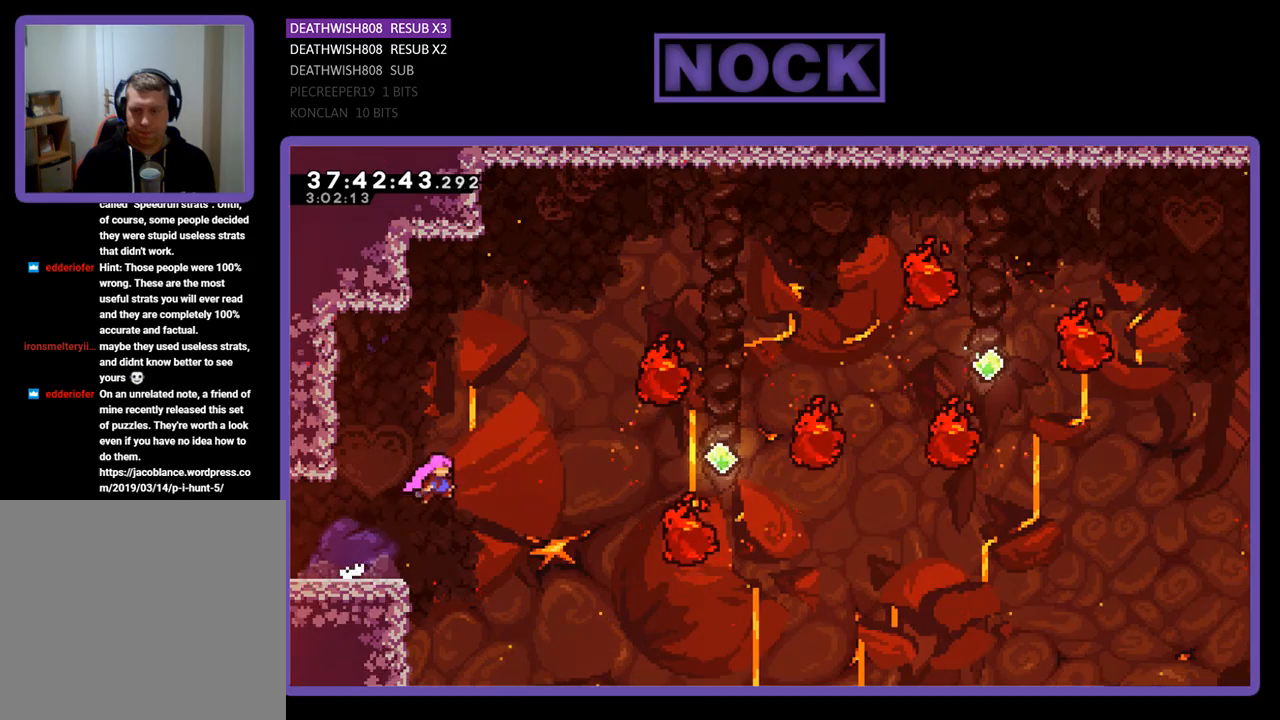
{"buttons": ["R2", "DPAD_RIGHT"], "events": [[100, "CIRCLE", "down"], [267, "CIRCLE", "up"], [367, "CIRCLE", "down"], [467, "DPAD_UP", "up"], [500, "CIRCLE", "up"]]}
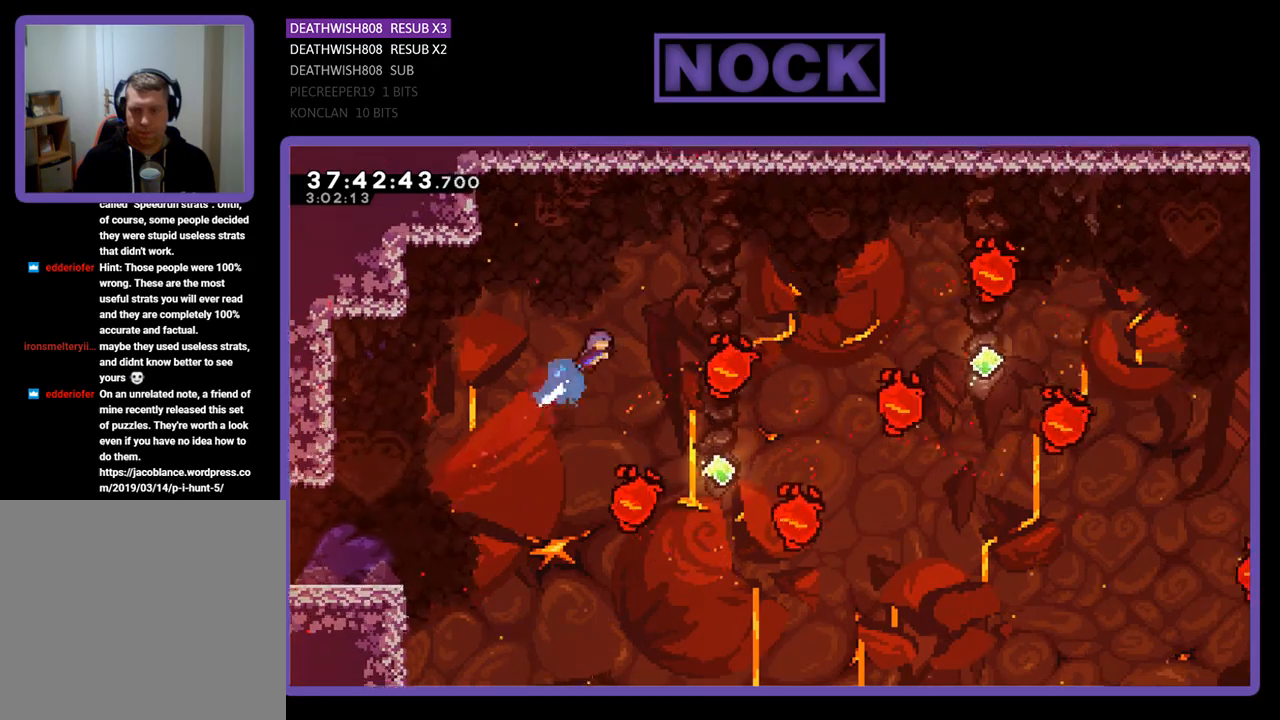
{"buttons": ["R2", "DPAD_RIGHT"], "events": [[167, "DPAD_RIGHT", "up"], [433, "DPAD_RIGHT", "down"]]}
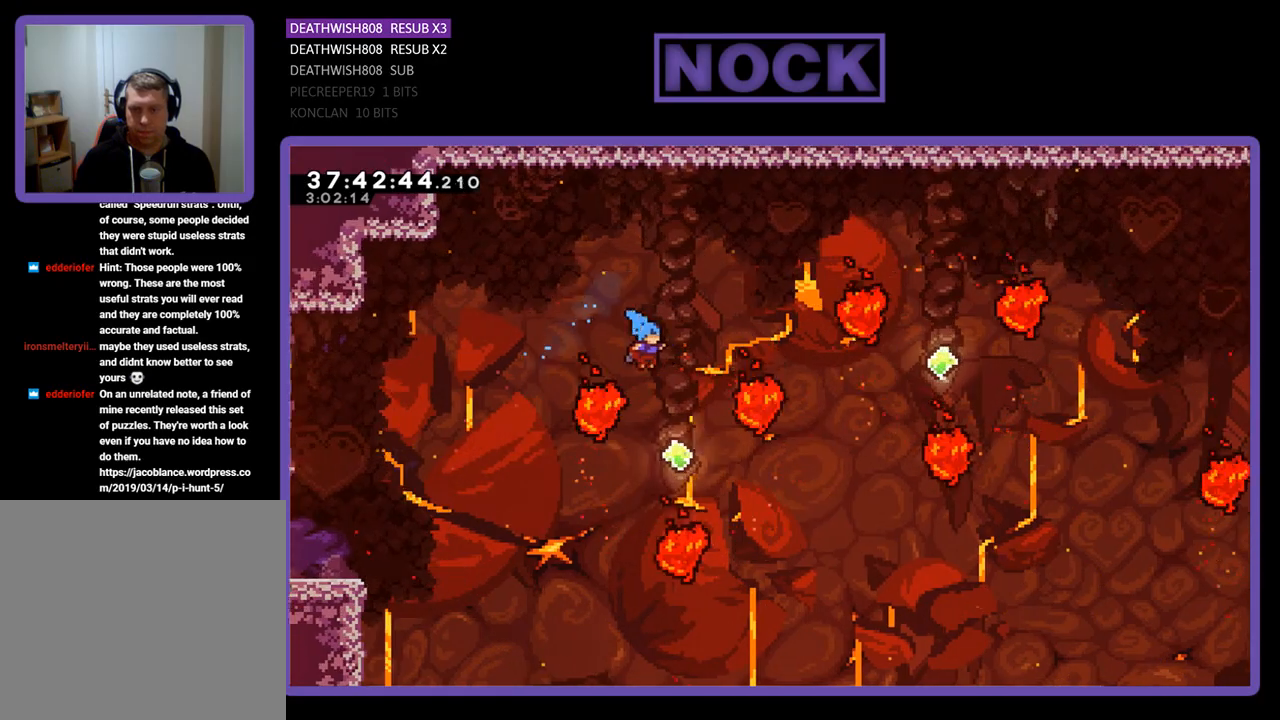
{"buttons": ["CIRCLE", "R2", "DPAD_UP", "DPAD_RIGHT"], "events": [[33, "DPAD_UP", "down"], [100, "DPAD_RIGHT", "up"], [300, "CIRCLE", "down"], [433, "DPAD_RIGHT", "down"]]}
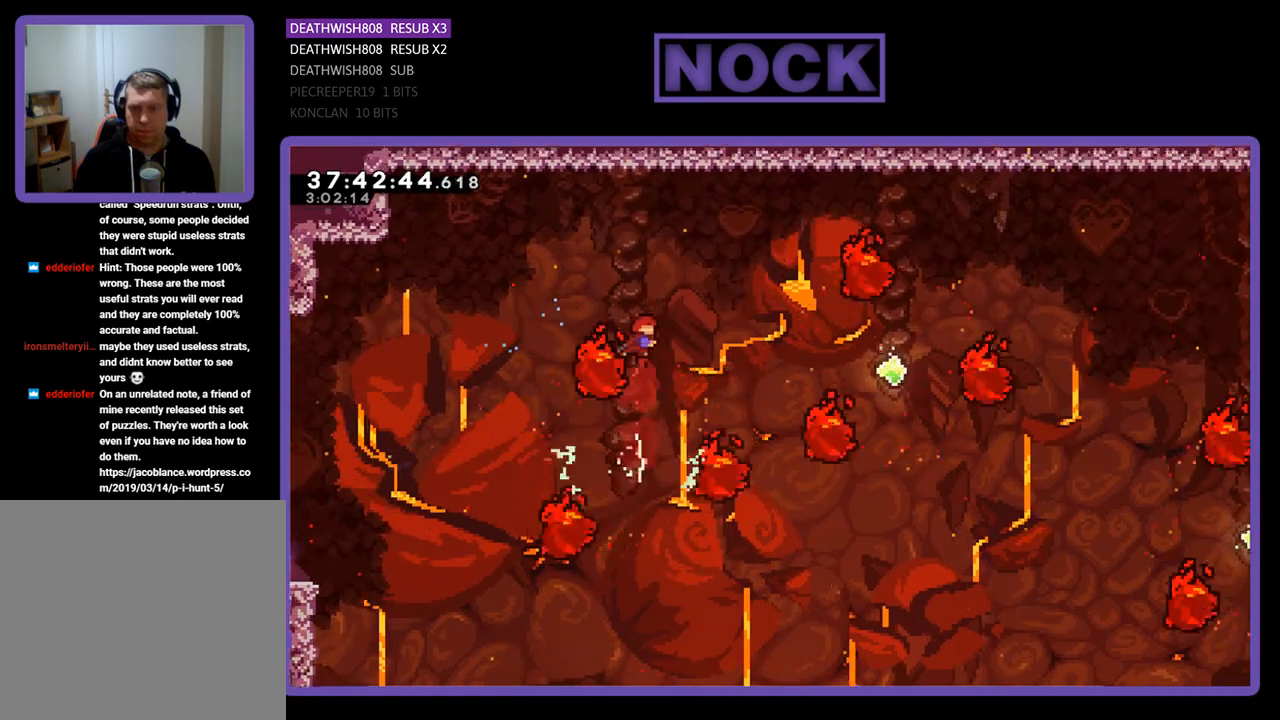
{"buttons": ["R2", "DPAD_UP", "DPAD_RIGHT"], "events": [[167, "CIRCLE", "up"]]}
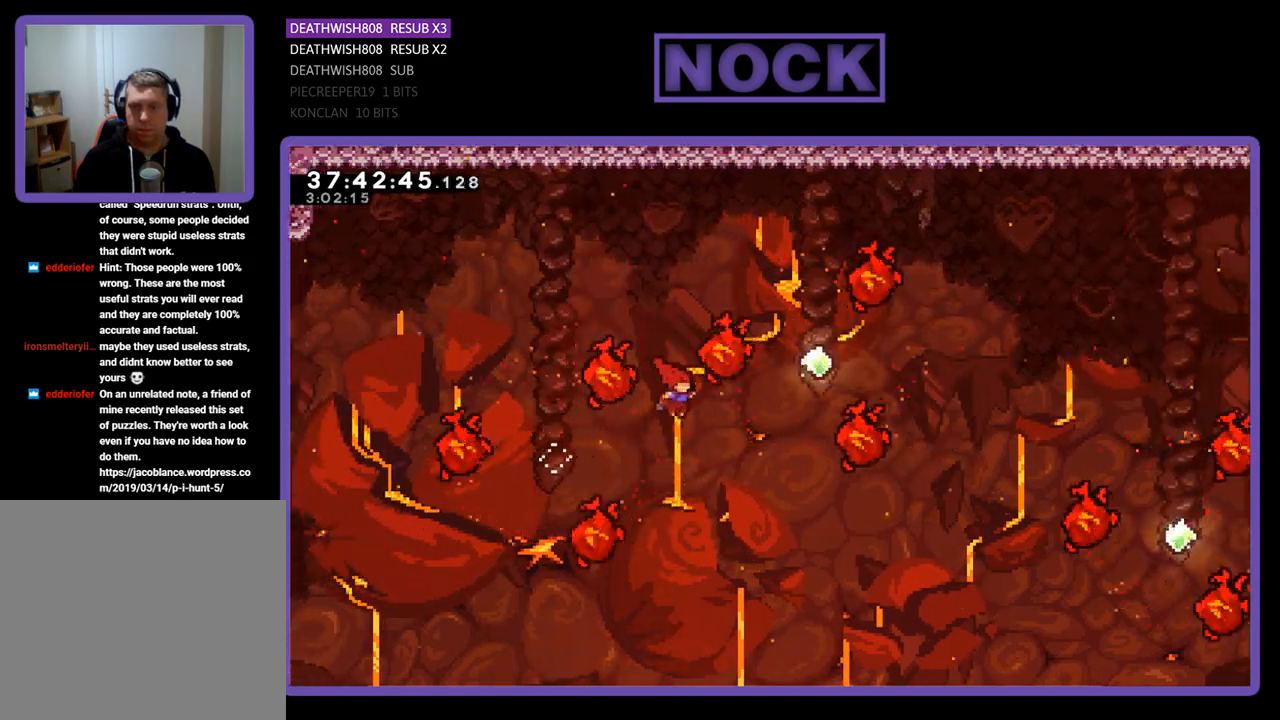
{"buttons": ["R2", "DPAD_UP", "DPAD_RIGHT"], "events": [[100, "CIRCLE", "down"], [467, "CIRCLE", "up"]]}
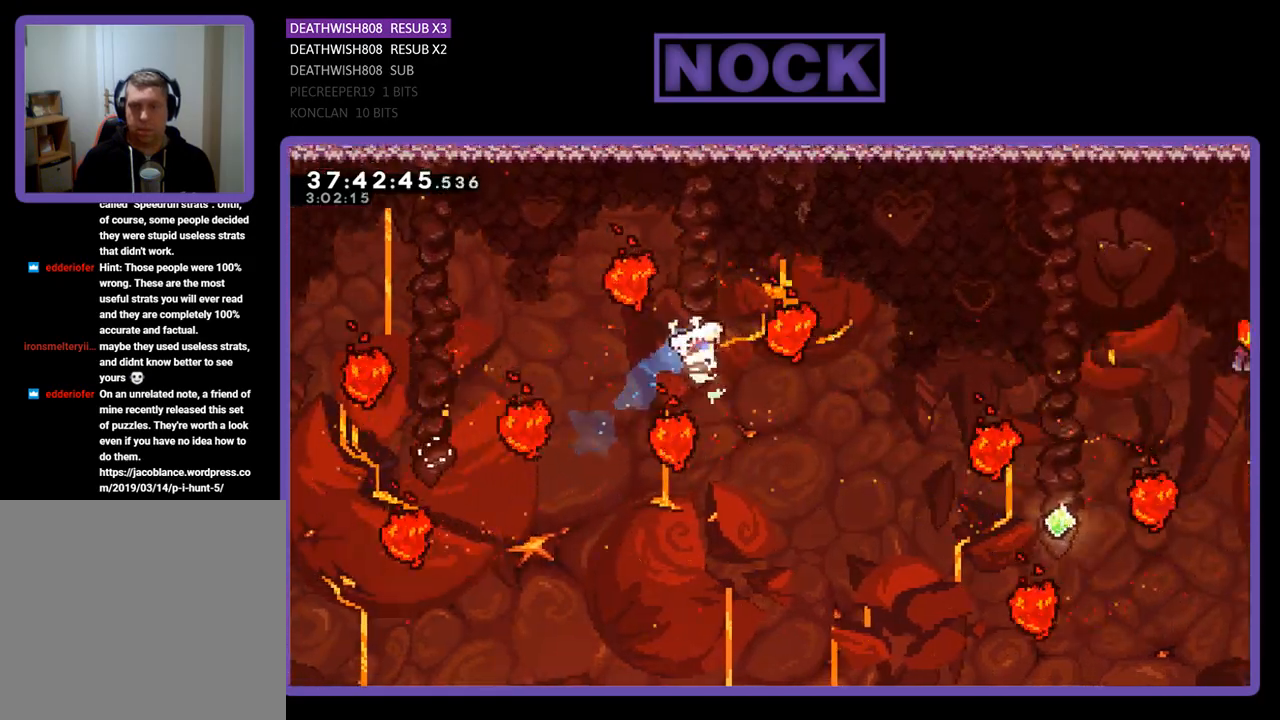
{"buttons": ["R2", "DPAD_RIGHT"], "events": [[133, "DPAD_RIGHT", "up"], [133, "DPAD_UP", "up"], [333, "DPAD_RIGHT", "down"]]}
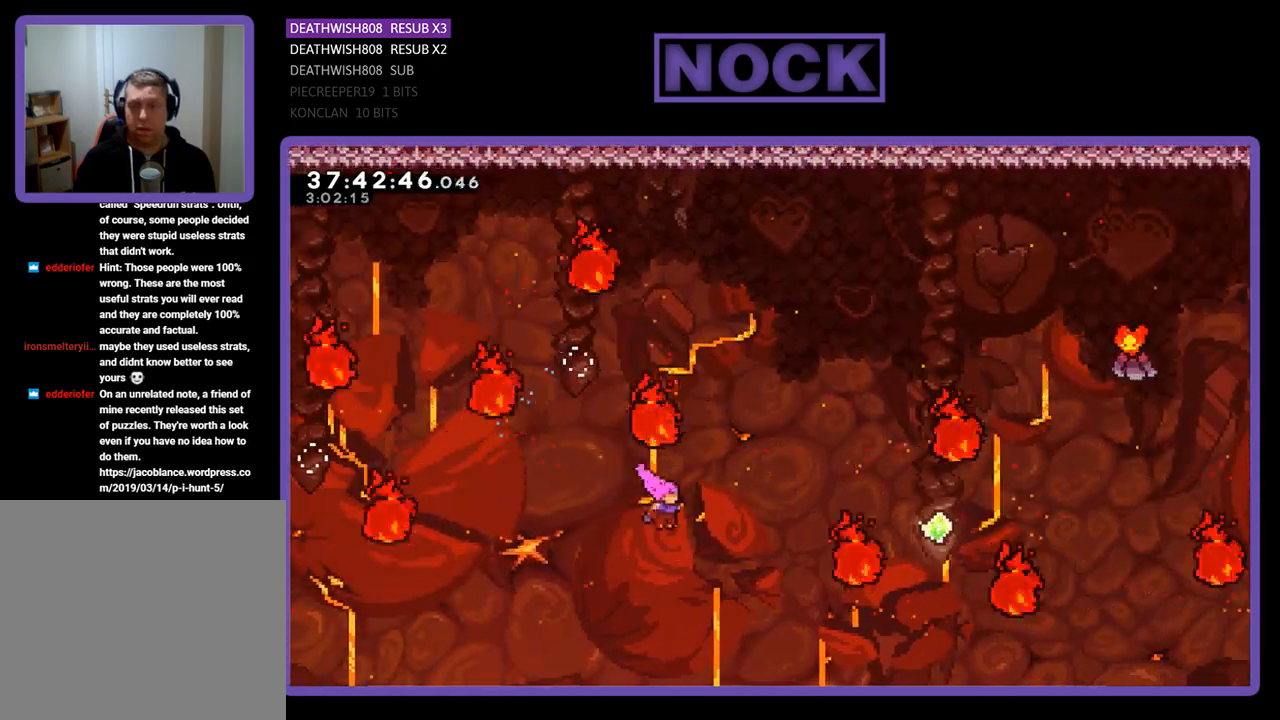
{"buttons": ["R2", "DPAD_UP"], "events": [[67, "CIRCLE", "down"], [67, "DPAD_UP", "down"], [467, "CIRCLE", "up"], [500, "DPAD_RIGHT", "up"]]}
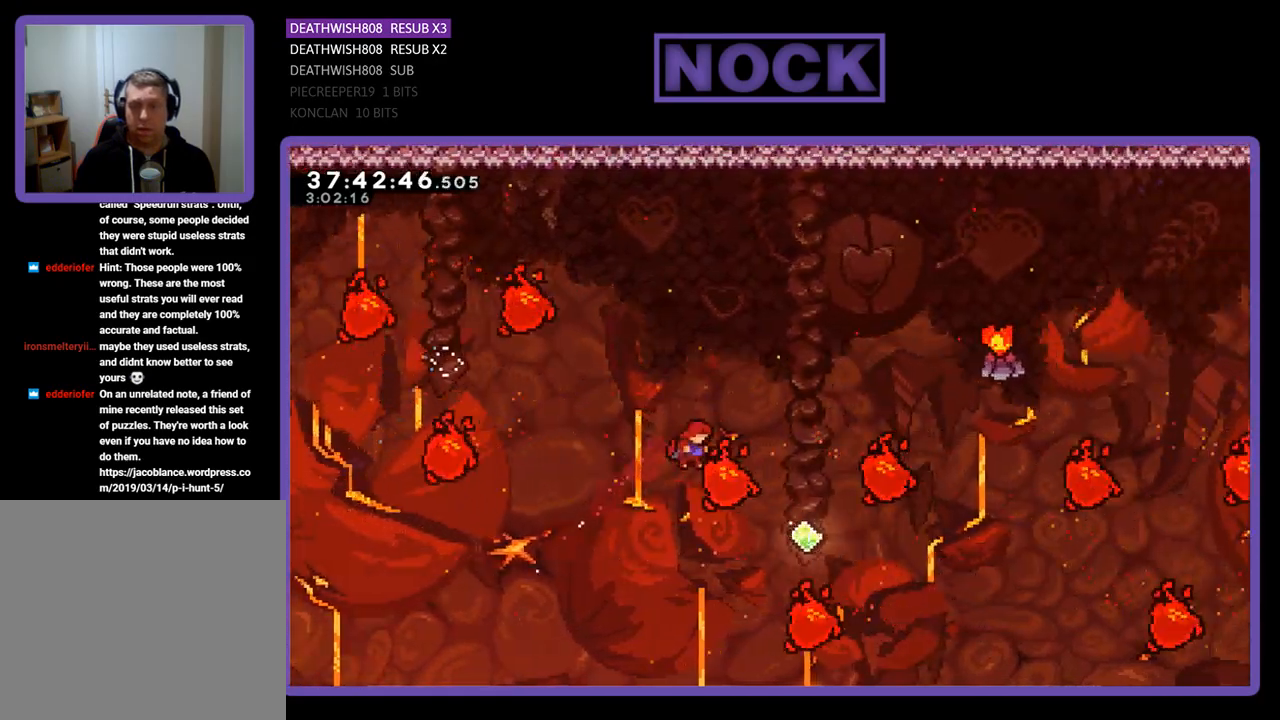
{"buttons": ["R2", "DPAD_RIGHT"], "events": [[67, "CIRCLE", "down"], [300, "CIRCLE", "up"], [333, "DPAD_UP", "up"], [467, "DPAD_RIGHT", "down"]]}
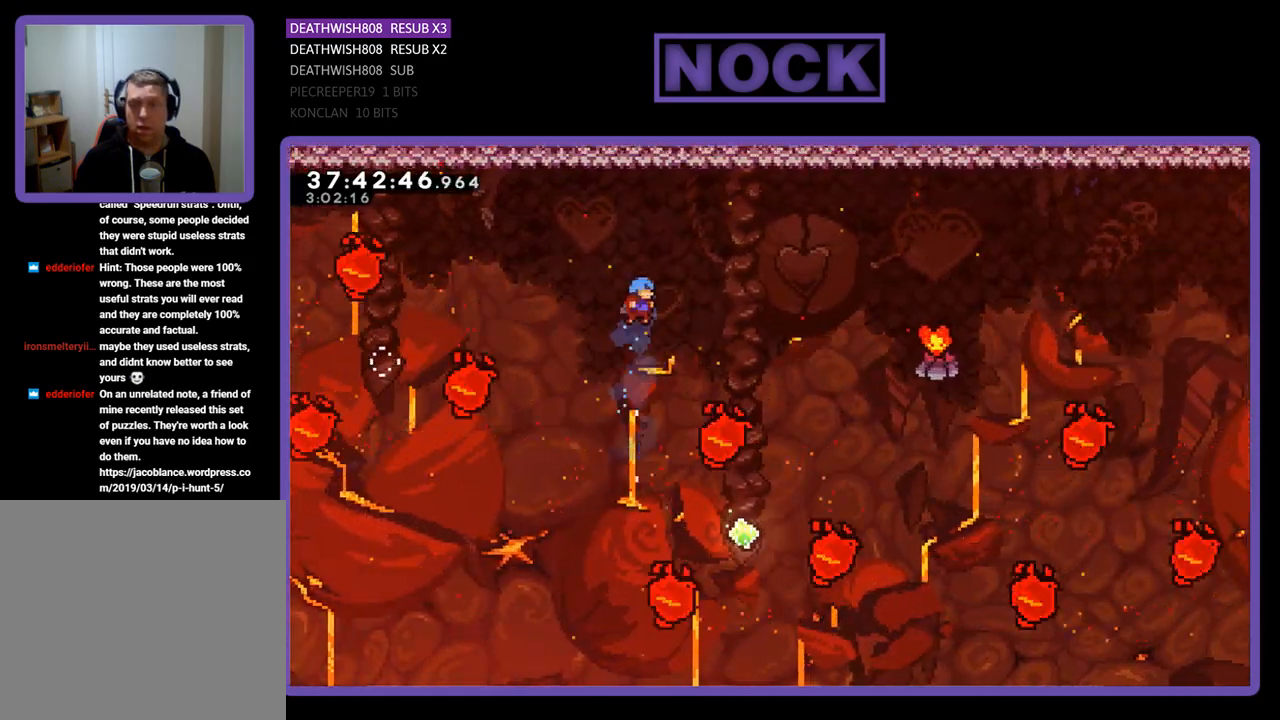
{"buttons": ["R2", "DPAD_UP", "DPAD_RIGHT"], "events": [[100, "DPAD_RIGHT", "up"], [200, "DPAD_RIGHT", "down"], [333, "DPAD_RIGHT", "up"], [400, "DPAD_RIGHT", "down"], [400, "DPAD_UP", "down"]]}
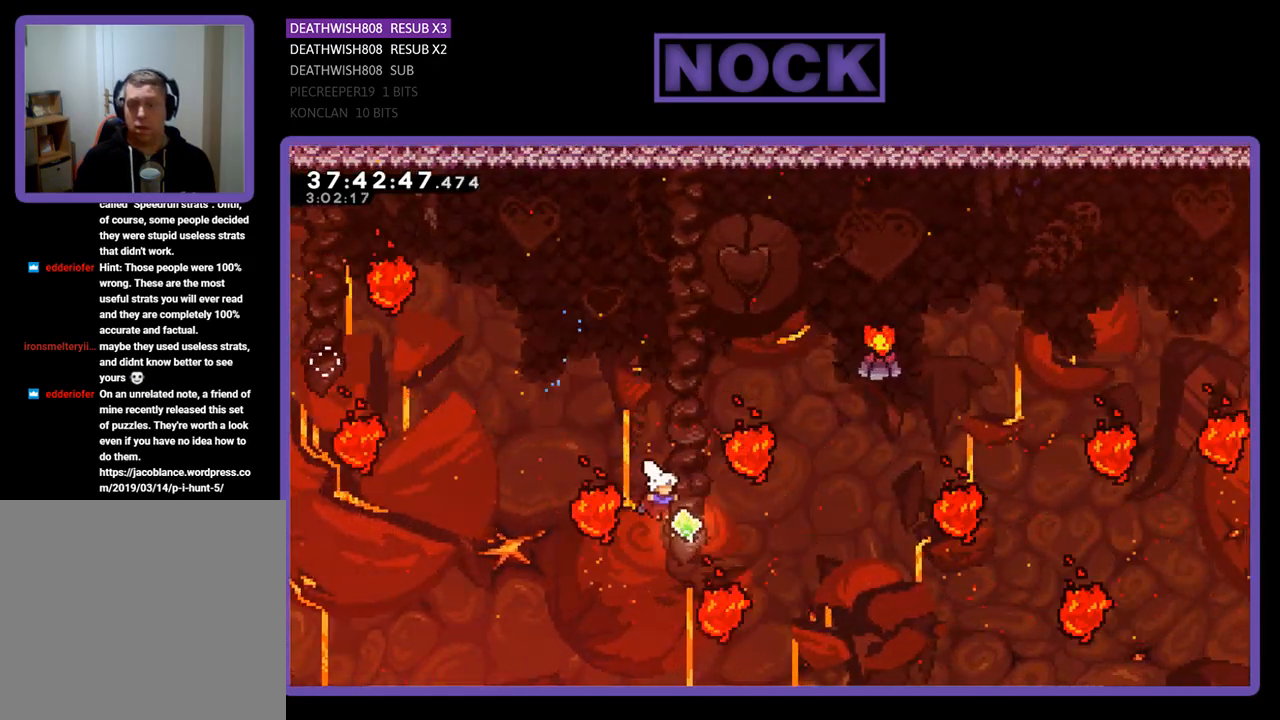
{"buttons": ["R2", "DPAD_UP", "DPAD_RIGHT"], "events": [[67, "CIRCLE", "down"], [467, "CIRCLE", "up"]]}
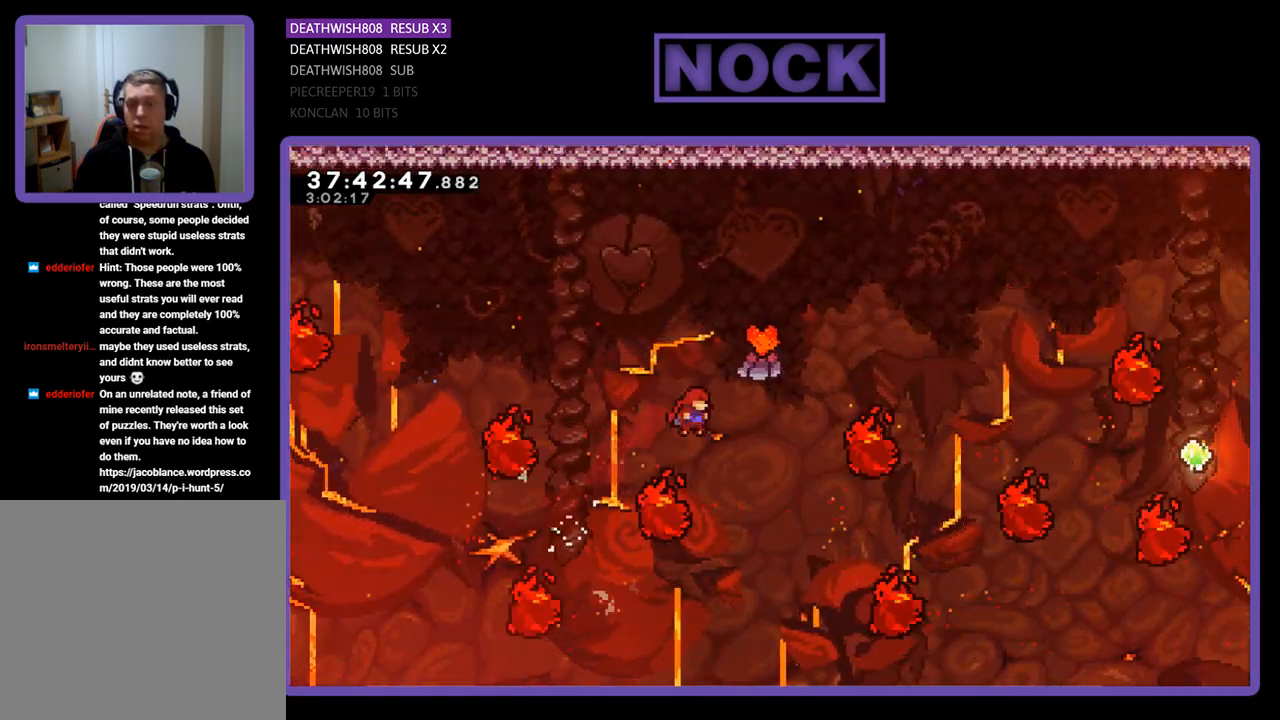
{"buttons": ["R2", "DPAD_UP"], "events": [[133, "CIRCLE", "down"], [300, "DPAD_RIGHT", "up"], [467, "CIRCLE", "up"]]}
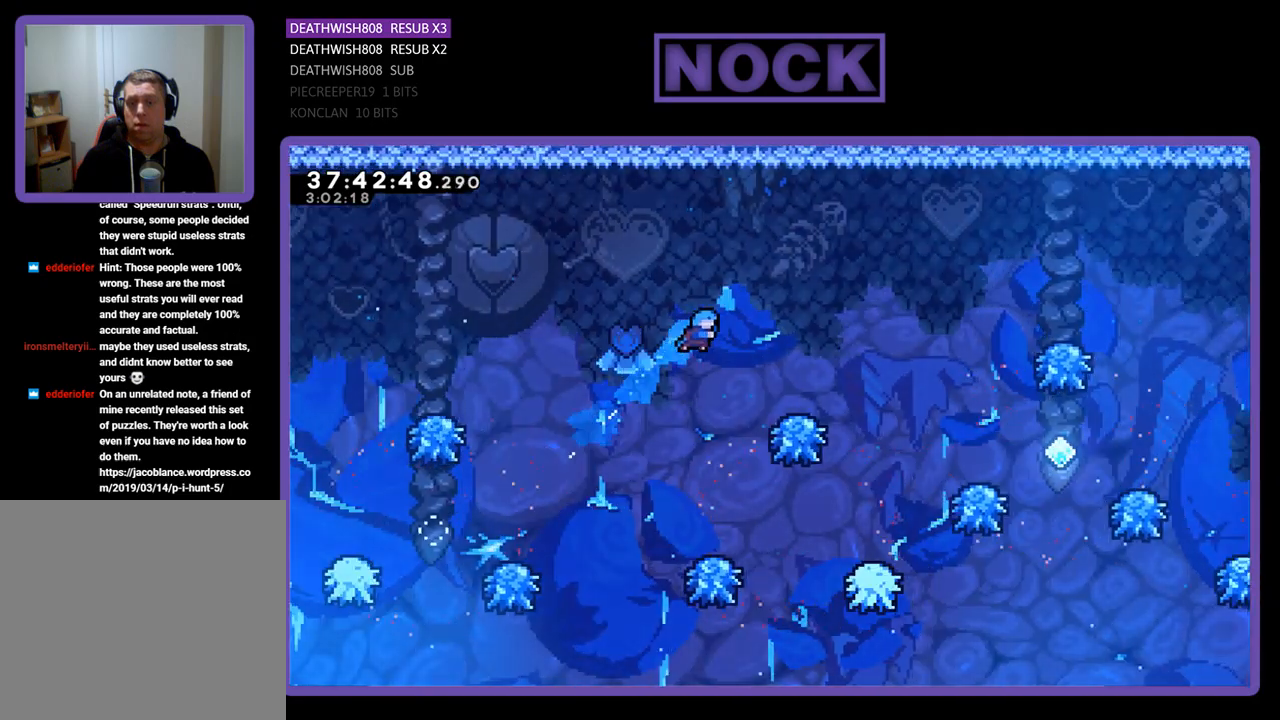
{"buttons": ["R2", "DPAD_UP"], "events": [[67, "DPAD_UP", "up"], [267, "DPAD_RIGHT", "down"], [367, "DPAD_UP", "down"], [433, "DPAD_RIGHT", "up"]]}
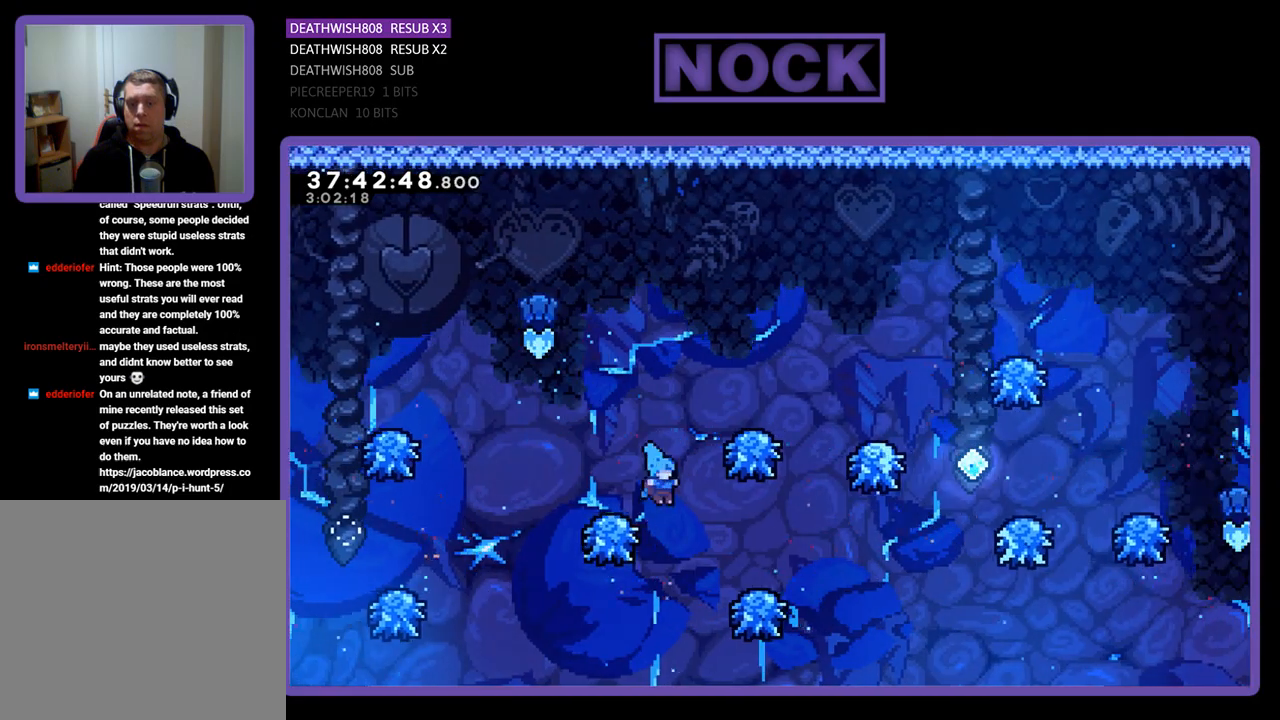
{"buttons": ["CROSS", "CIRCLE", "R2", "DPAD_UP", "DPAD_RIGHT"], "events": [[33, "DPAD_LEFT", "down"], [133, "CIRCLE", "down"], [167, "DPAD_LEFT", "up"], [233, "CROSS", "down"], [267, "DPAD_RIGHT", "down"], [267, "DPAD_UP", "up"], [300, "CIRCLE", "up"], [467, "DPAD_UP", "down"], [500, "CIRCLE", "down"]]}
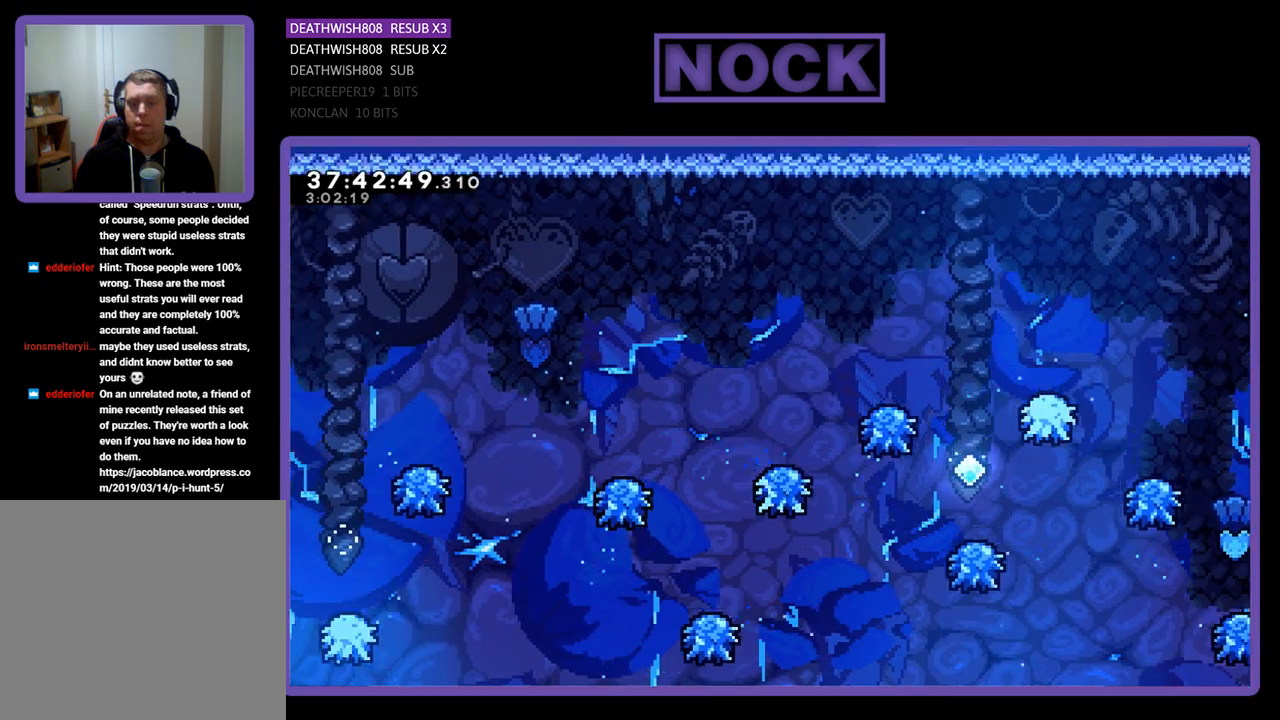
{"buttons": [], "events": [[33, "DPAD_RIGHT", "up"], [100, "DPAD_LEFT", "down"], [133, "CROSS", "up"], [300, "DPAD_LEFT", "up"], [333, "DPAD_UP", "up"], [367, "CIRCLE", "up"], [400, "R2", "up"]]}
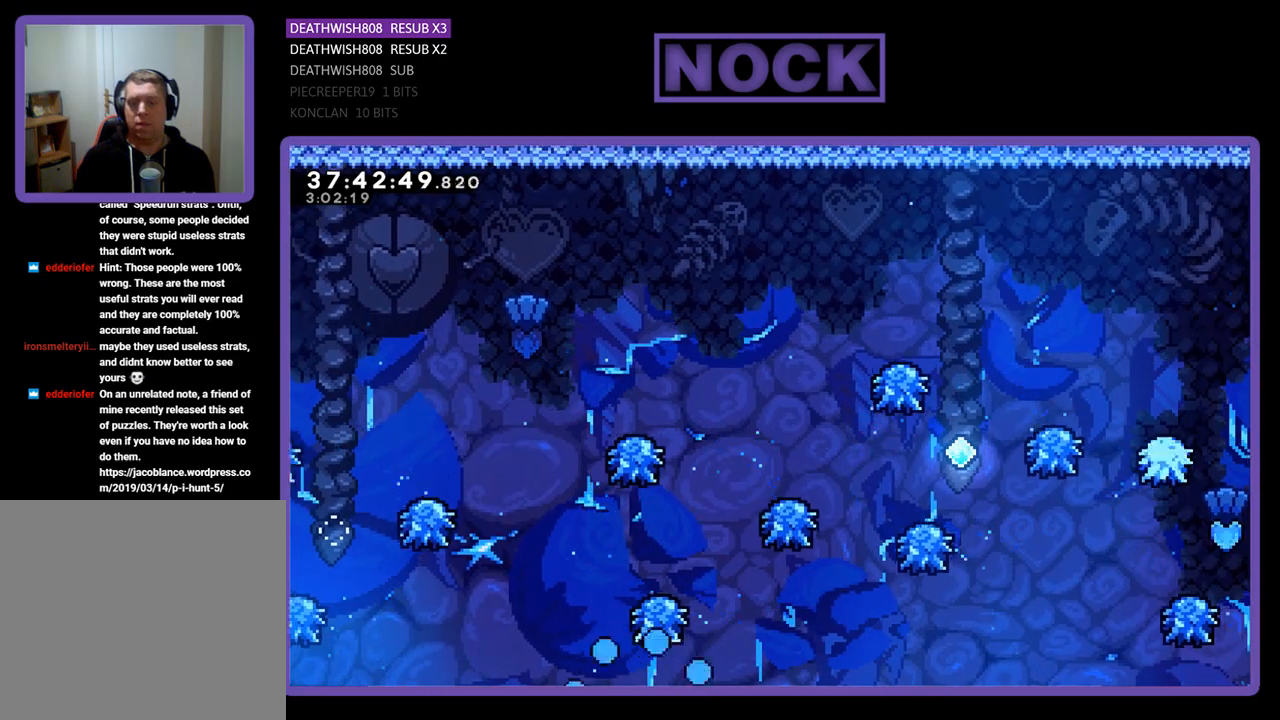
{"buttons": [], "events": []}
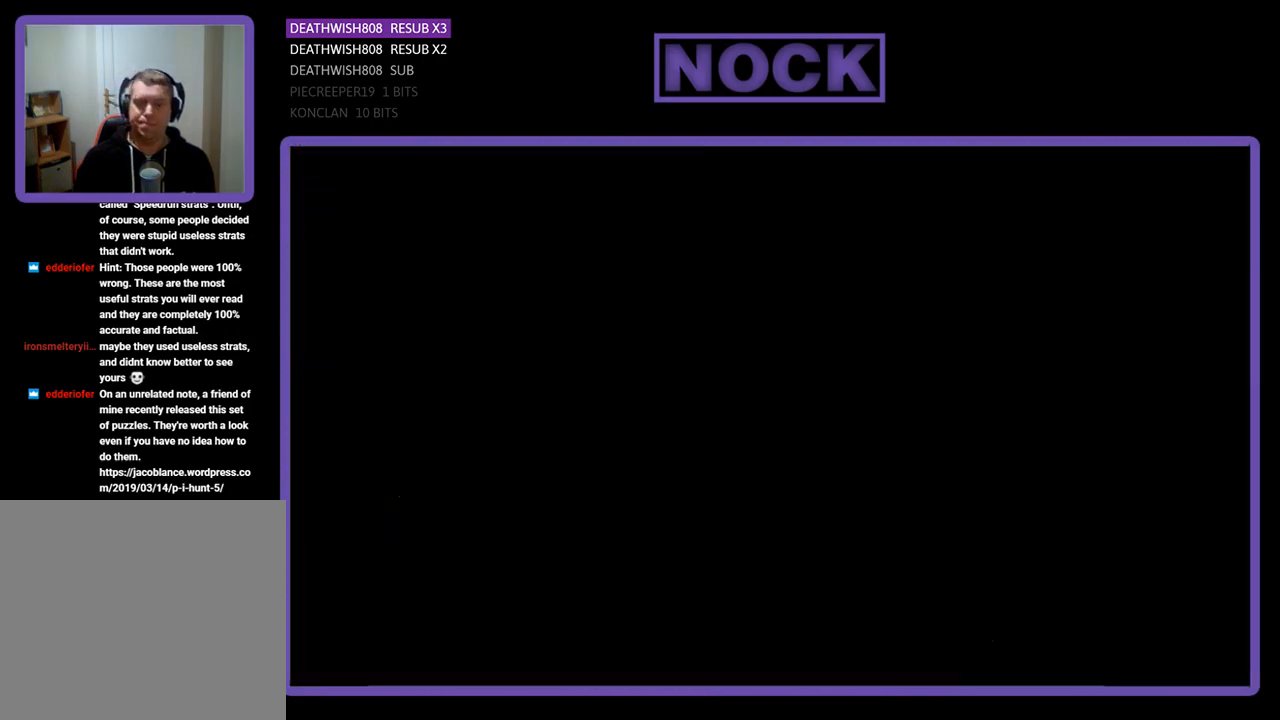
{"buttons": ["R2", "DPAD_RIGHT"], "events": [[100, "R2", "down"], [300, "DPAD_RIGHT", "down"]]}
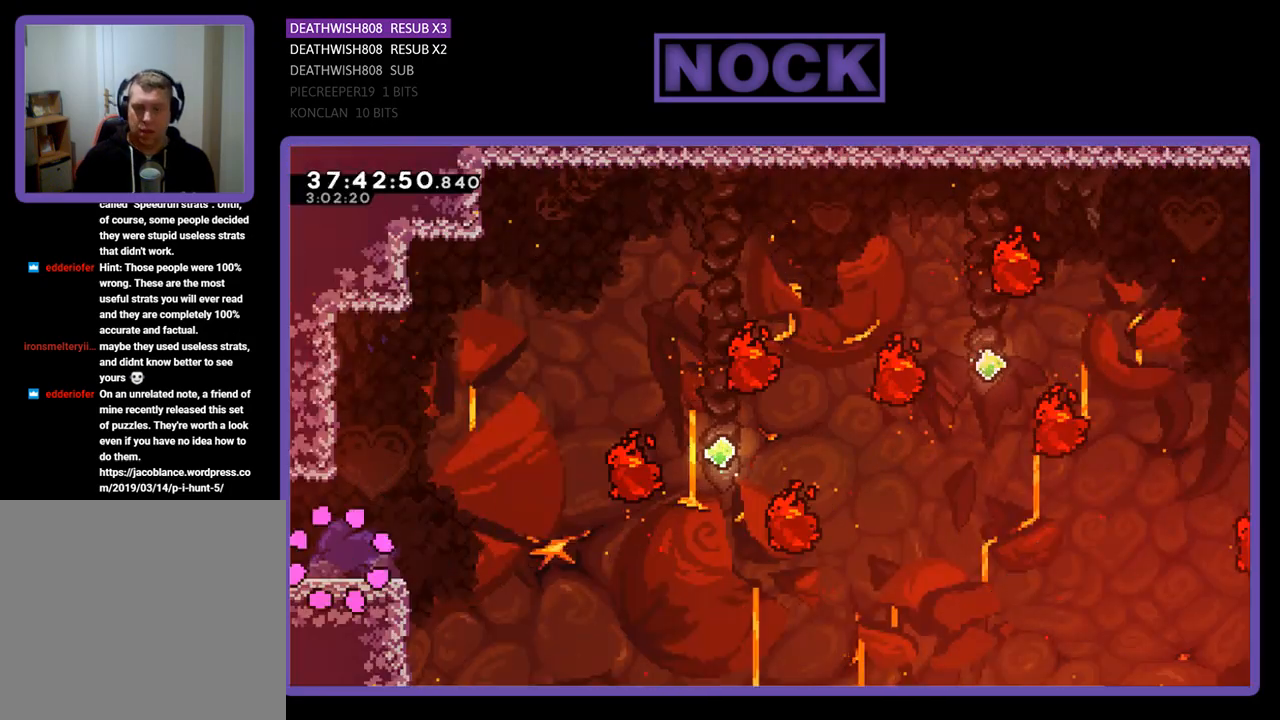
{"buttons": ["CROSS", "R2", "DPAD_RIGHT"], "events": [[433, "CROSS", "down"]]}
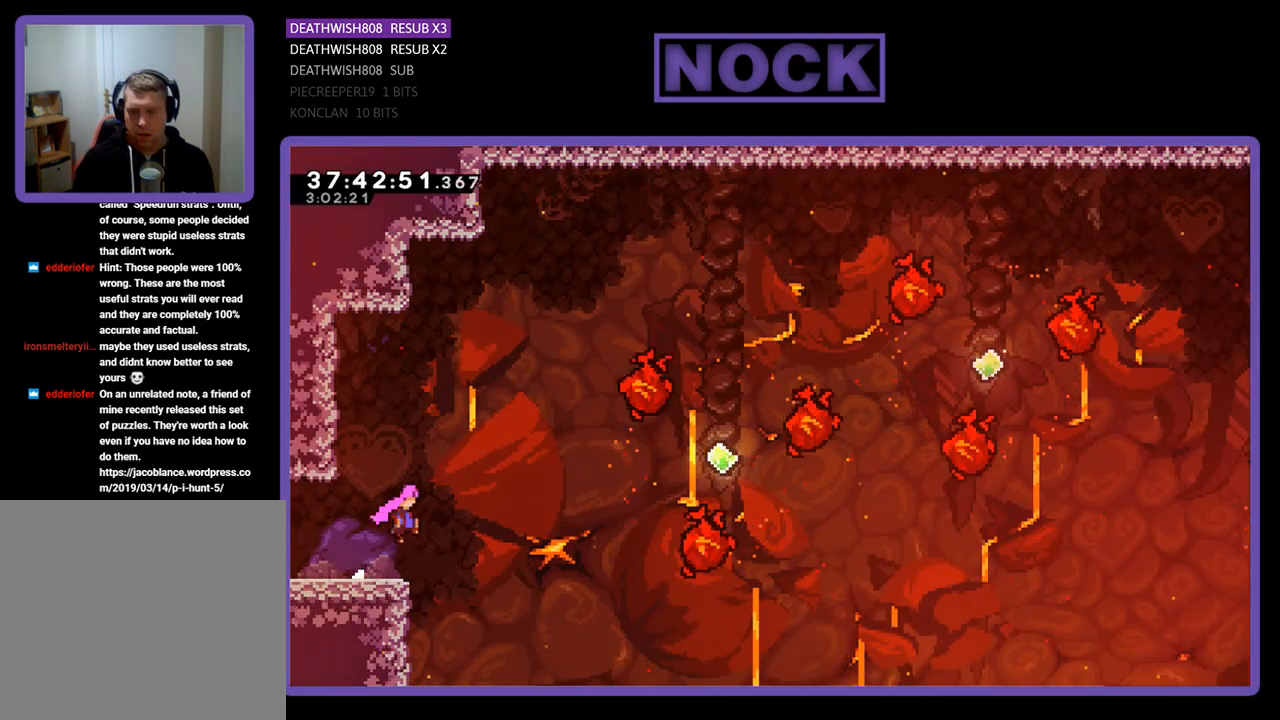
{"buttons": ["R2", "DPAD_UP", "DPAD_RIGHT"], "events": [[100, "CROSS", "up"], [100, "DPAD_UP", "down"], [233, "CIRCLE", "down"], [400, "CIRCLE", "up"]]}
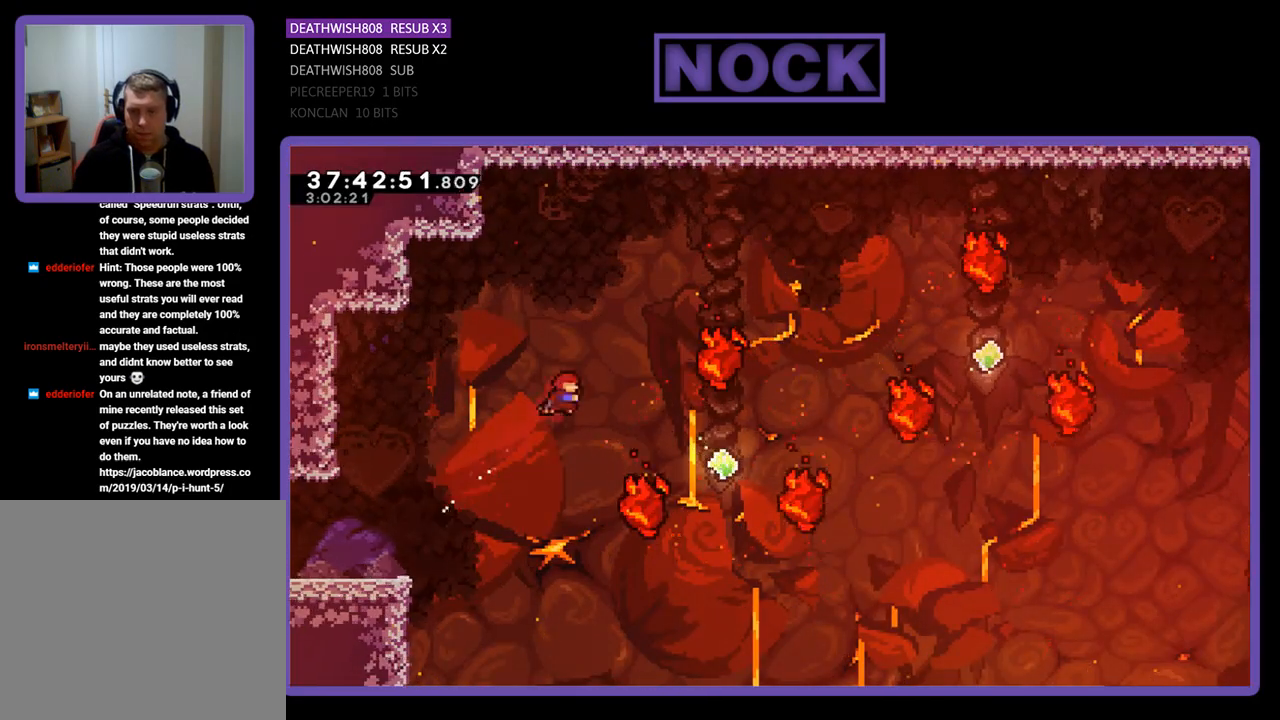
{"buttons": ["R2"], "events": [[33, "CIRCLE", "down"], [100, "DPAD_RIGHT", "up"], [100, "DPAD_UP", "up"], [167, "CIRCLE", "up"], [300, "DPAD_RIGHT", "down"], [400, "DPAD_RIGHT", "up"]]}
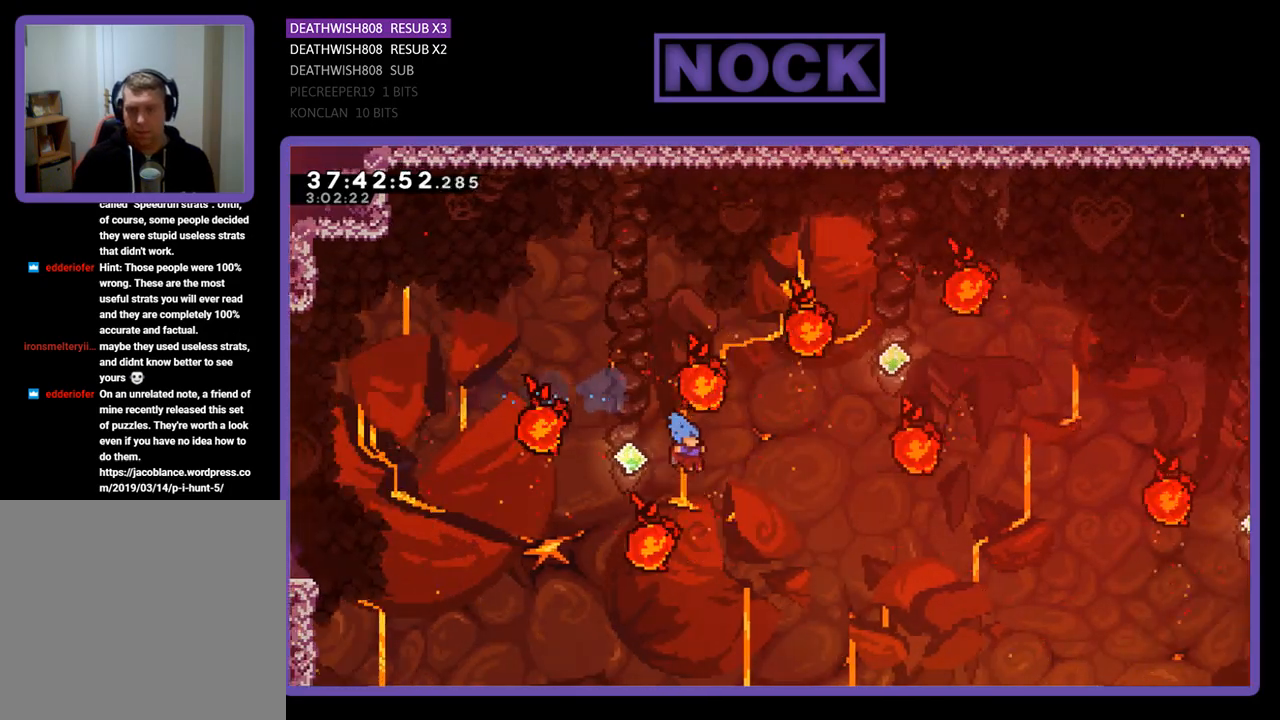
{"buttons": ["CROSS", "R2", "DPAD_LEFT"], "events": [[67, "DPAD_LEFT", "down"], [167, "DPAD_LEFT", "up"], [400, "DPAD_LEFT", "down"], [433, "CROSS", "down"]]}
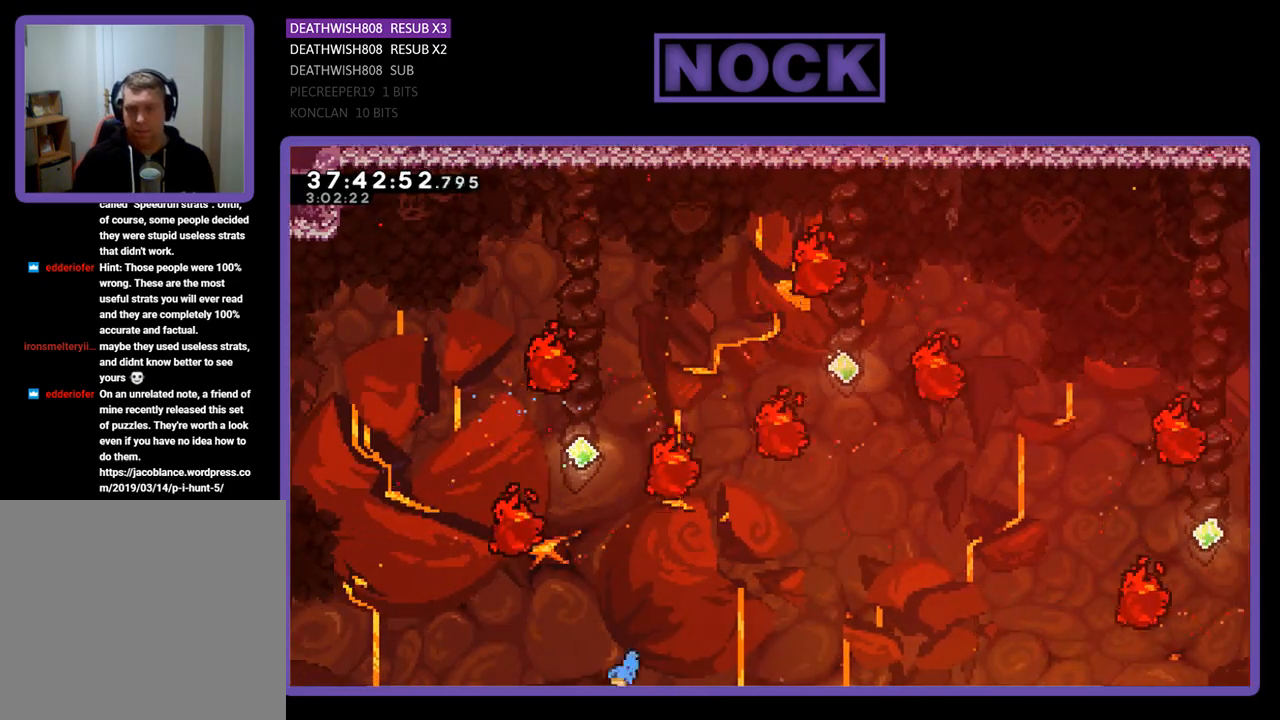
{"buttons": [], "events": [[67, "R2", "up"], [100, "CROSS", "up"], [100, "DPAD_LEFT", "up"]]}